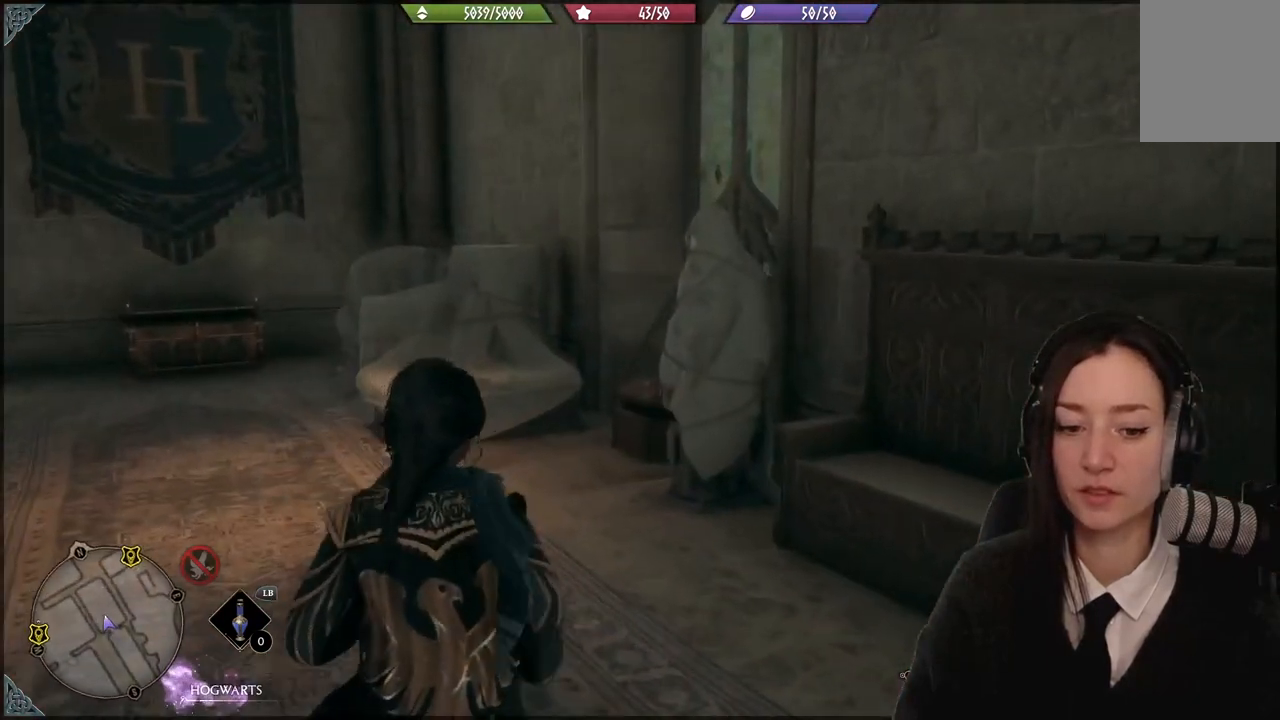
Gameplay with a controller (Xbox layout); each line is a JSON object with the inputs held at the frame after it. "events" lists button and stick changes between this image and that frame as [ms after this image, input, new state], when the widget could be followed in between. Not read: L1.
{"buttons": [], "left_stick": "up-left", "right_stick": "left", "events": [[167, "right_stick", "left"]]}
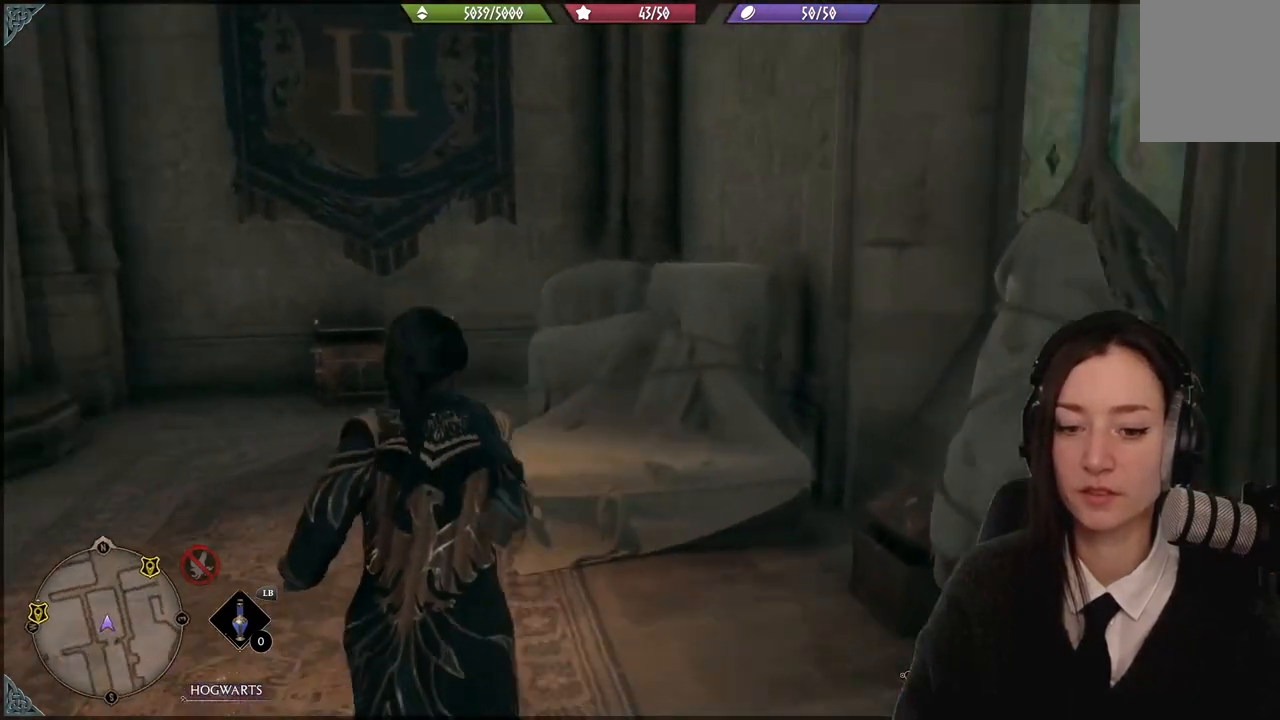
{"buttons": [], "left_stick": "up", "right_stick": "down-left", "events": [[334, "left_stick", "up"], [334, "right_stick", "center"], [501, "right_stick", "down-left"]]}
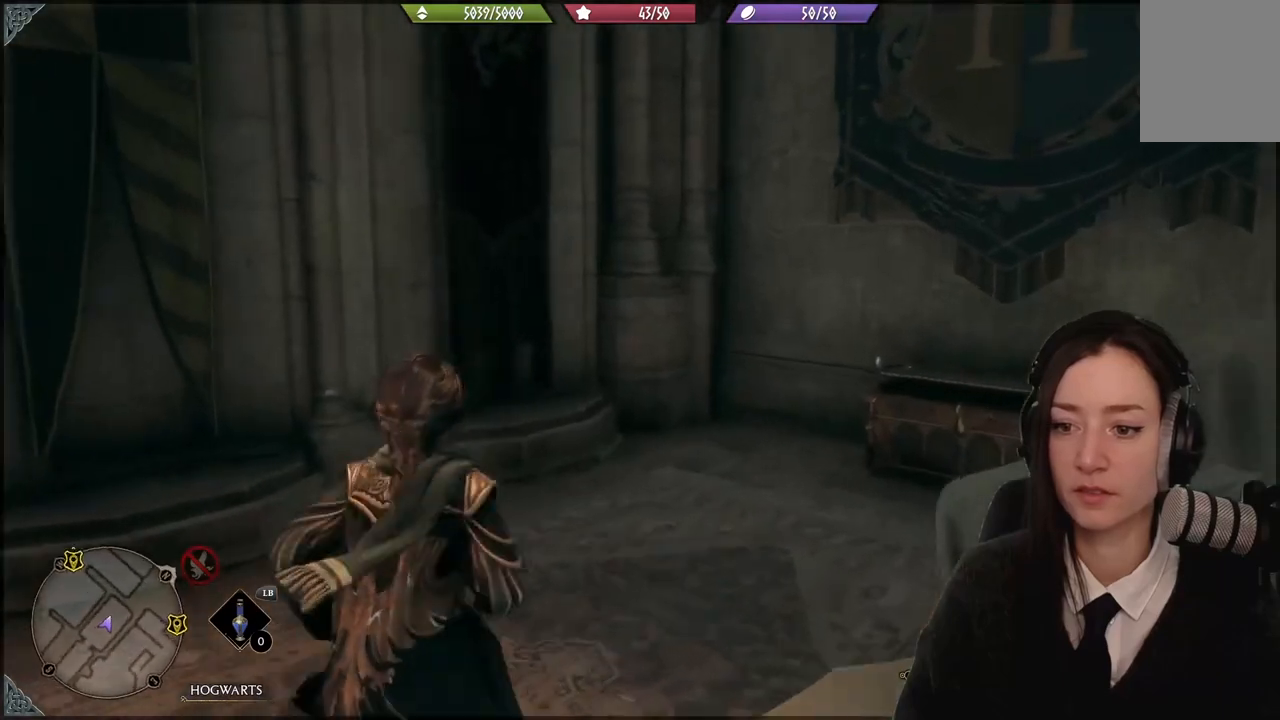
{"buttons": [], "left_stick": "down", "right_stick": "down-right", "events": [[167, "right_stick", "center"], [334, "left_stick", "right"], [334, "right_stick", "down-right"], [467, "left_stick", "down"]]}
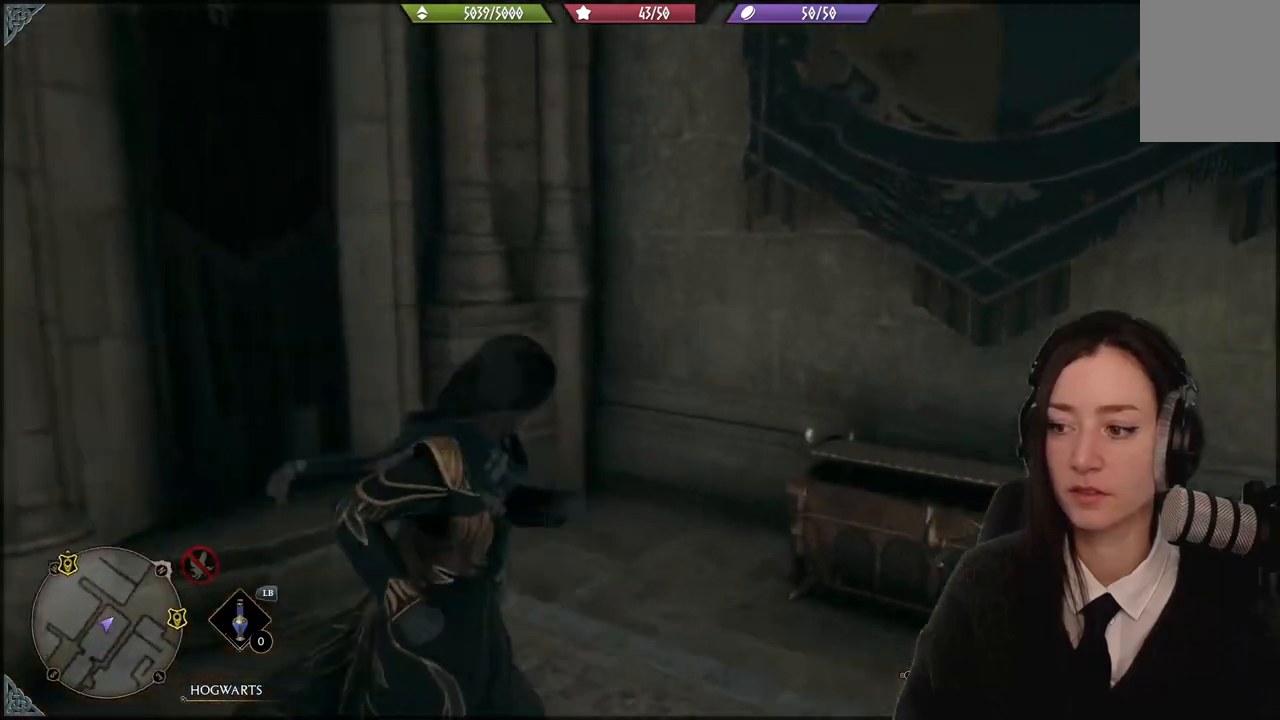
{"buttons": [], "left_stick": "down", "right_stick": "down-right", "events": []}
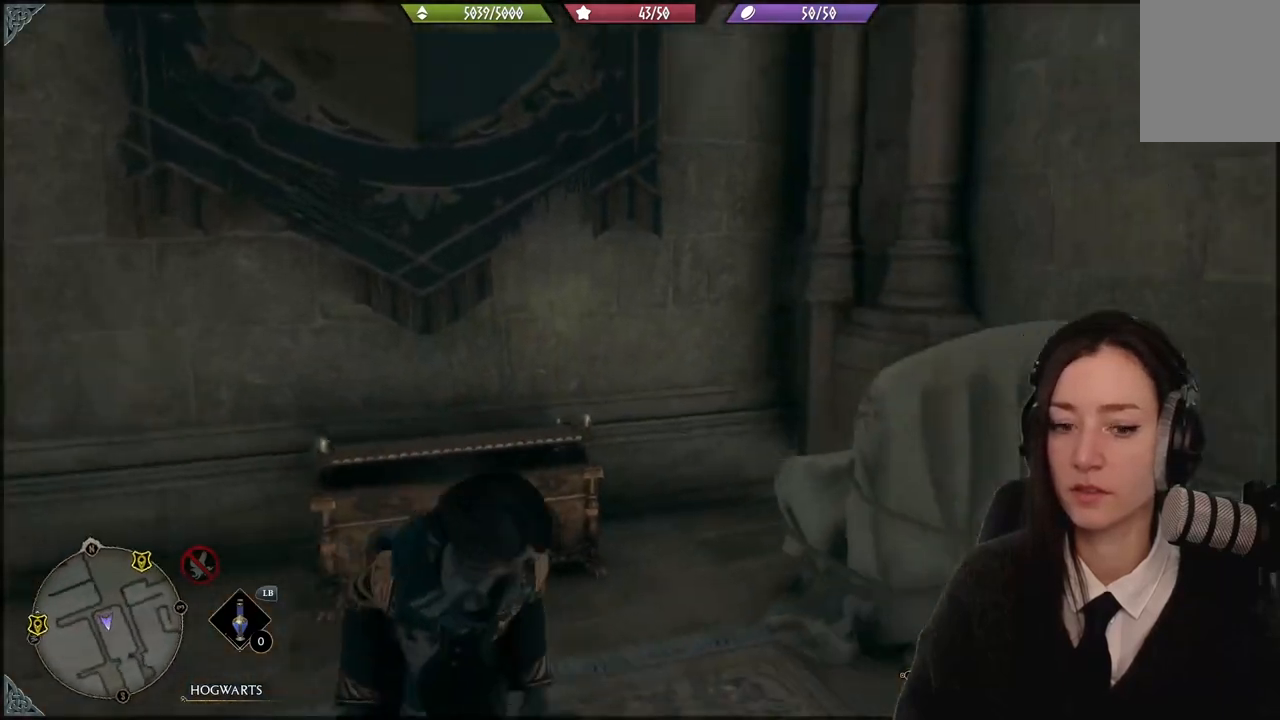
{"buttons": [], "left_stick": "up-right", "right_stick": "down-right", "events": [[167, "left_stick", "down-right"], [267, "left_stick", "right"], [434, "left_stick", "up-right"]]}
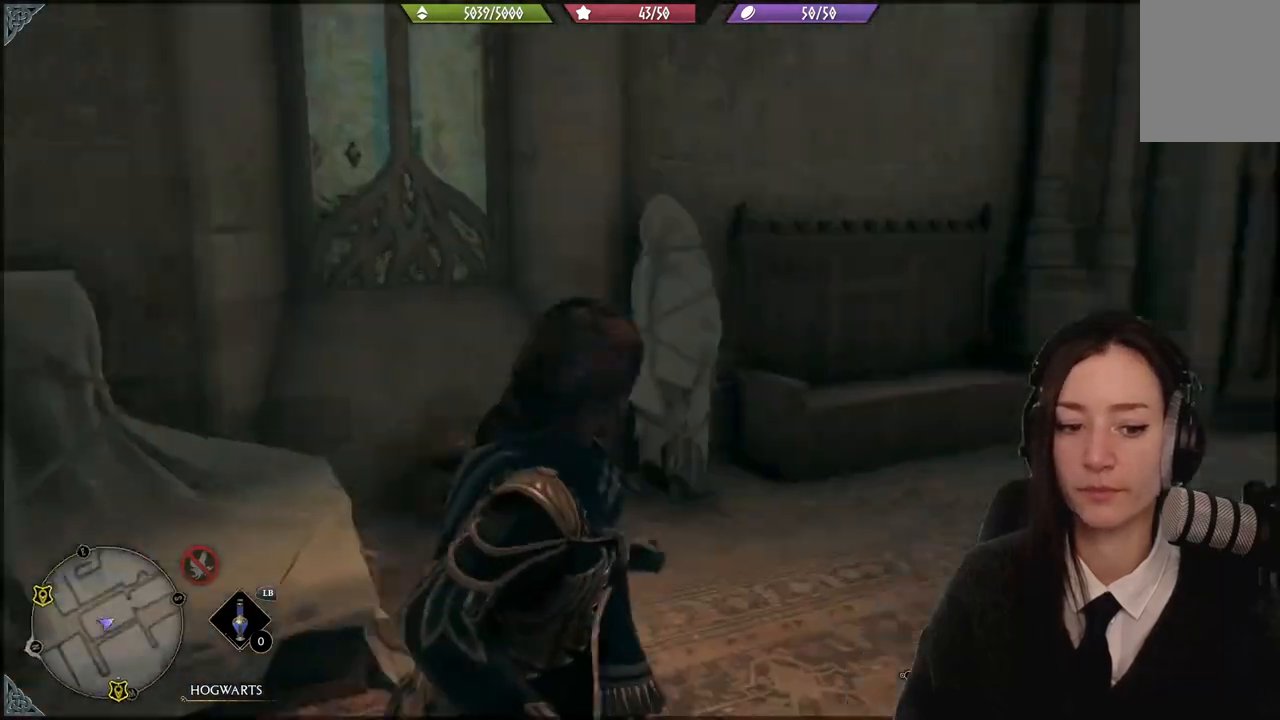
{"buttons": [], "left_stick": "up", "right_stick": "center", "events": [[167, "L3", "down"], [167, "left_stick", "up"], [167, "right_stick", "center"], [267, "L3", "up"]]}
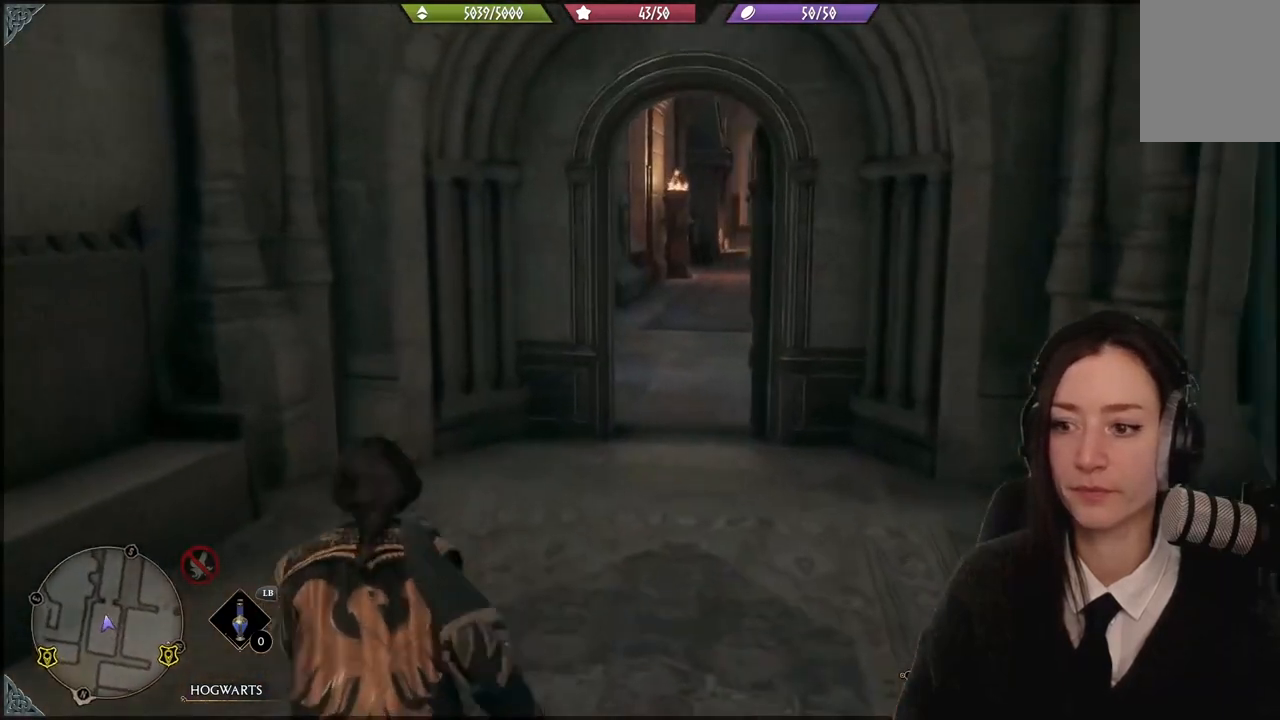
{"buttons": [], "left_stick": "up-left", "right_stick": "center", "events": [[67, "left_stick", "up-right"], [133, "right_stick", "right"], [300, "left_stick", "up"], [334, "right_stick", "center"], [500, "left_stick", "up-left"]]}
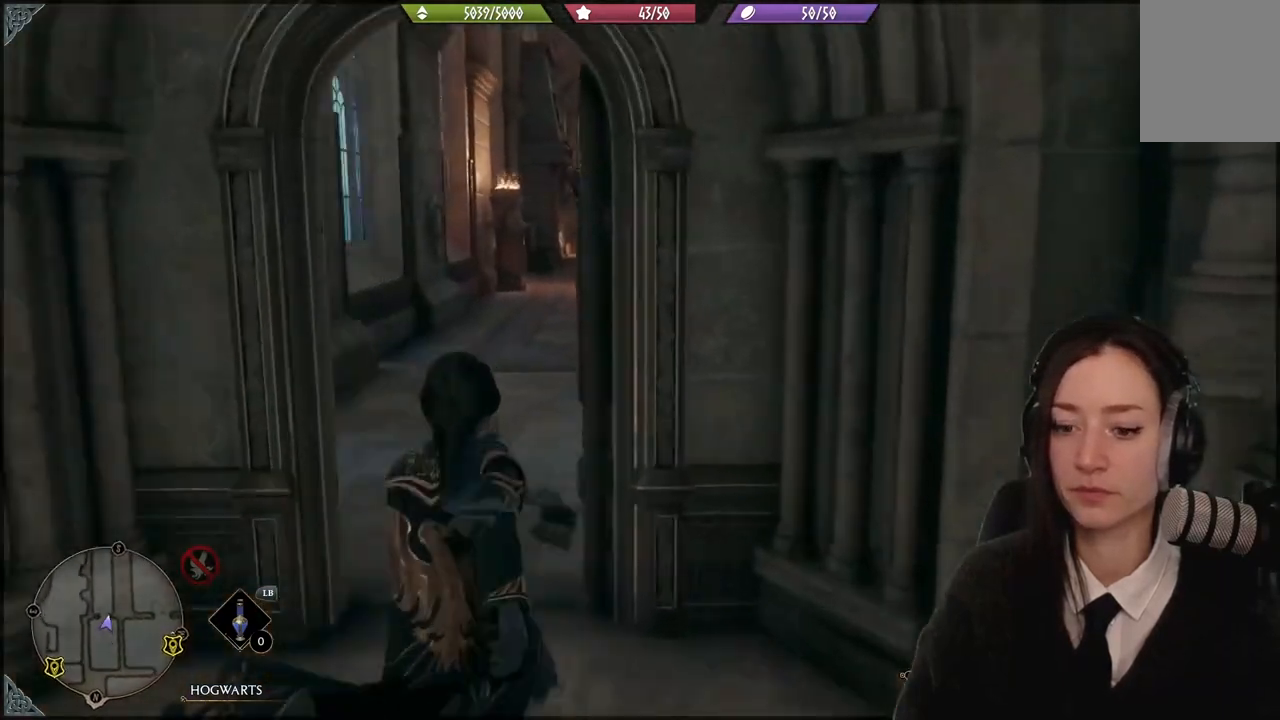
{"buttons": [], "left_stick": "up-left", "right_stick": "right", "events": [[301, "right_stick", "right"]]}
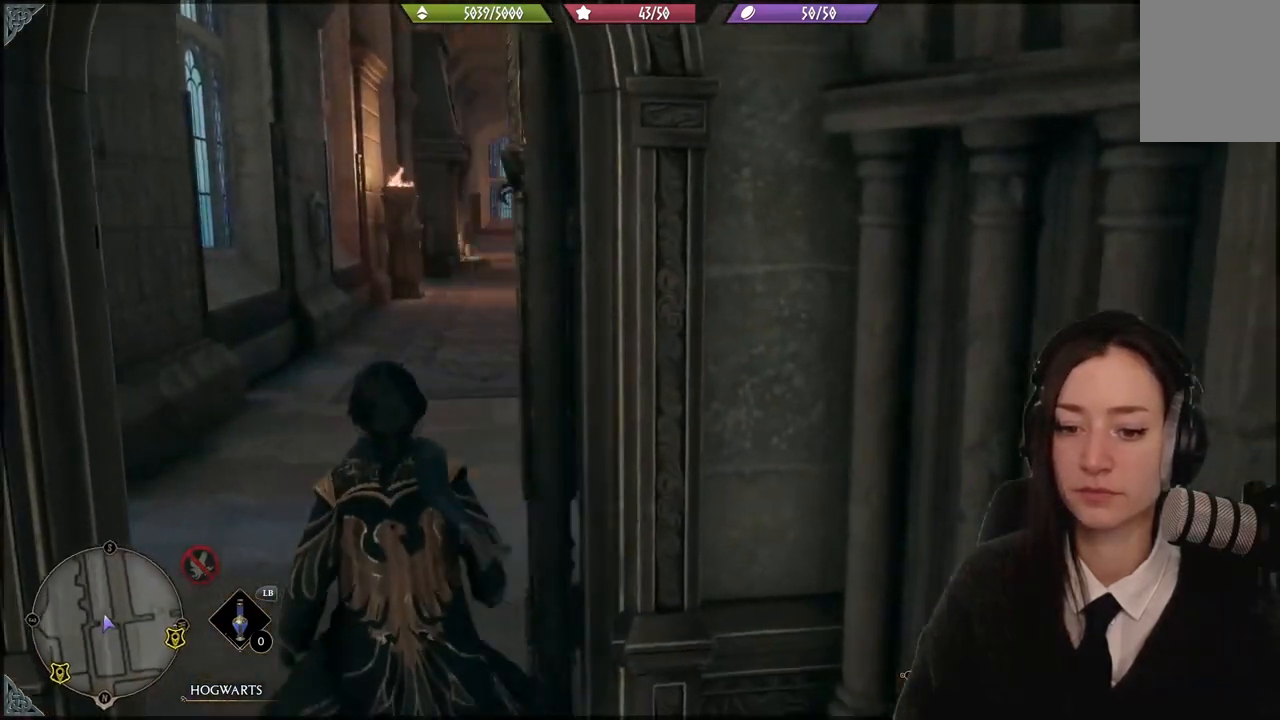
{"buttons": [], "left_stick": "up-left", "right_stick": "right", "events": [[167, "right_stick", "center"], [434, "right_stick", "right"]]}
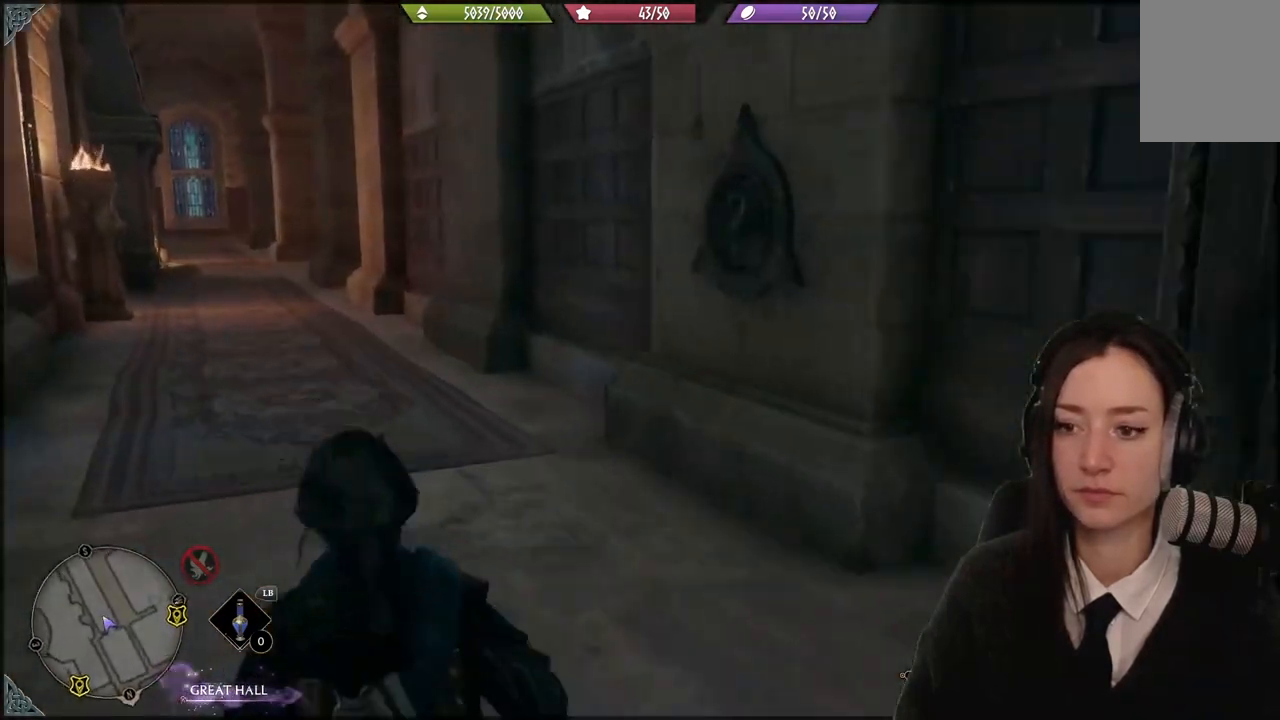
{"buttons": [], "left_stick": "up-left", "right_stick": "left", "events": [[167, "right_stick", "center"], [501, "right_stick", "left"]]}
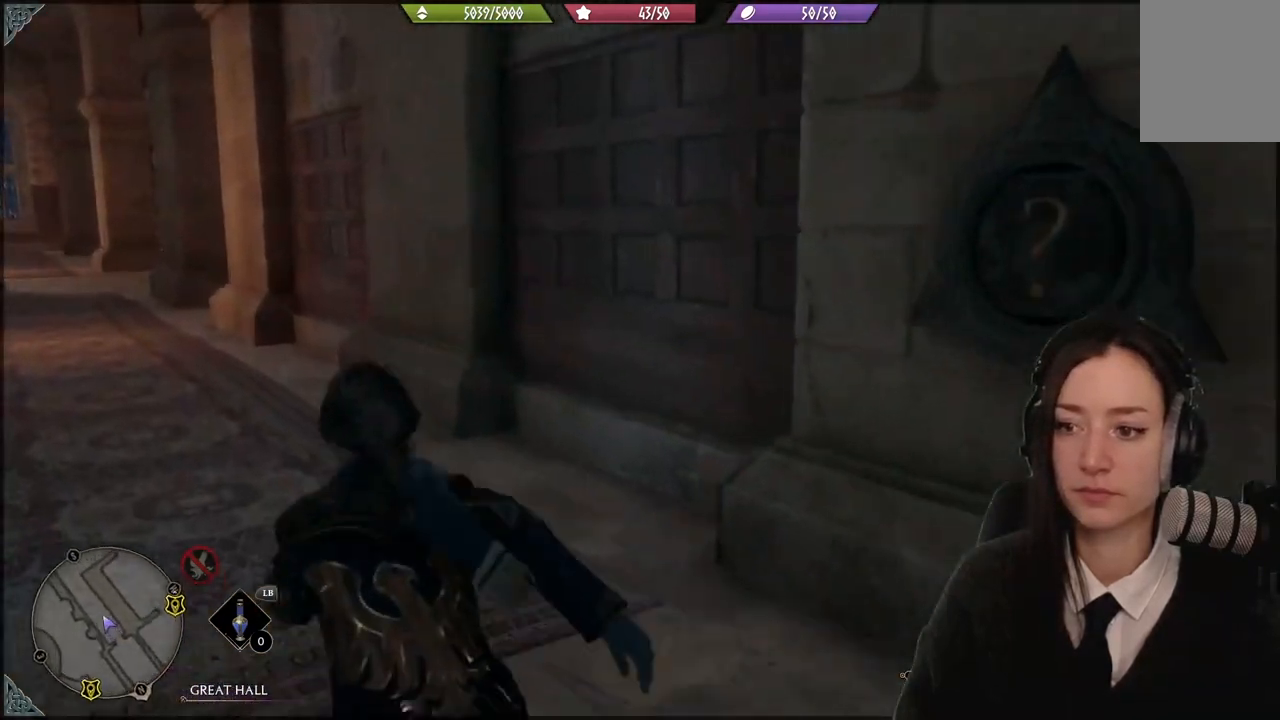
{"buttons": [], "left_stick": "up-left", "right_stick": "center", "events": [[300, "right_stick", "center"]]}
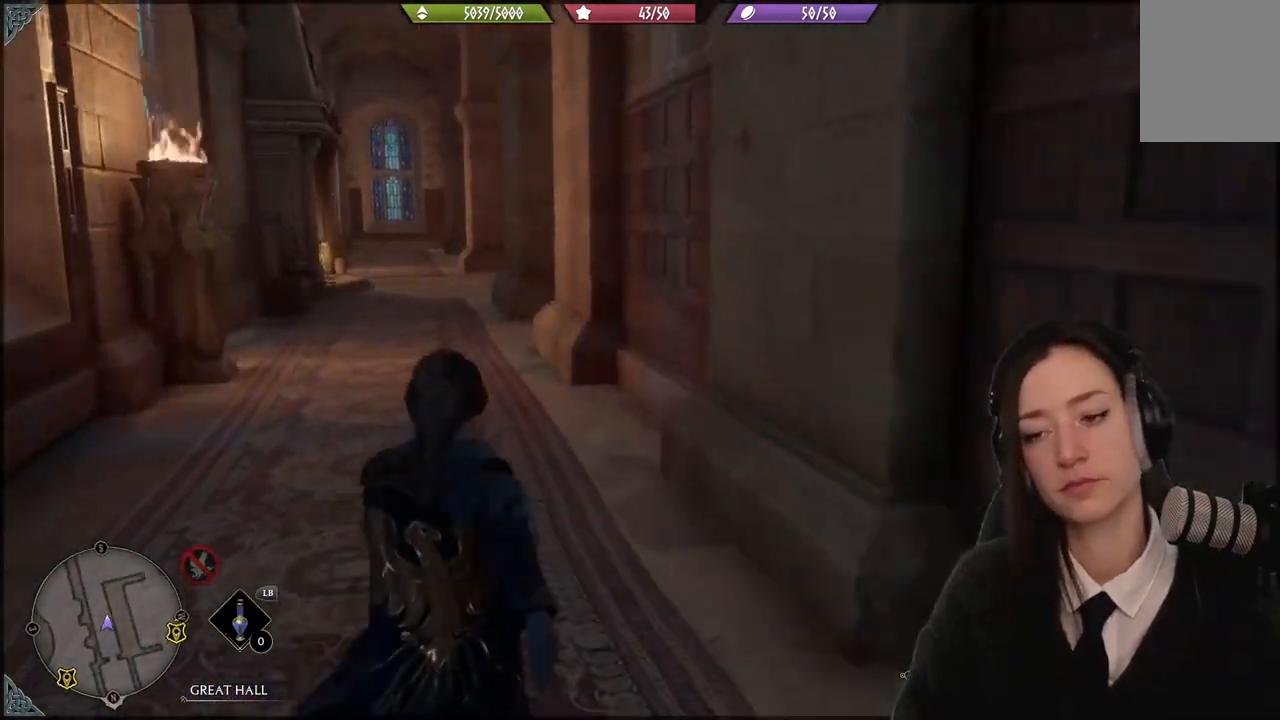
{"buttons": [], "left_stick": "up-left", "right_stick": "left", "events": [[367, "right_stick", "left"]]}
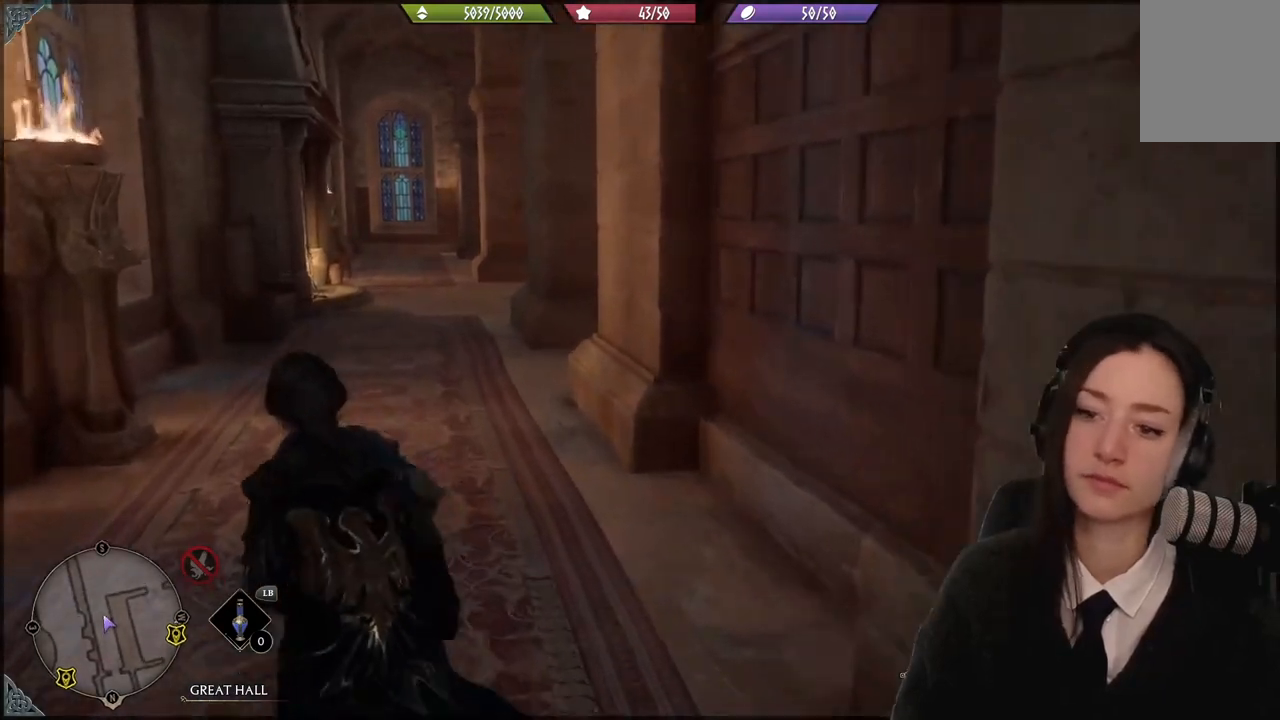
{"buttons": [], "left_stick": "up-left", "right_stick": "center", "events": [[33, "right_stick", "center"]]}
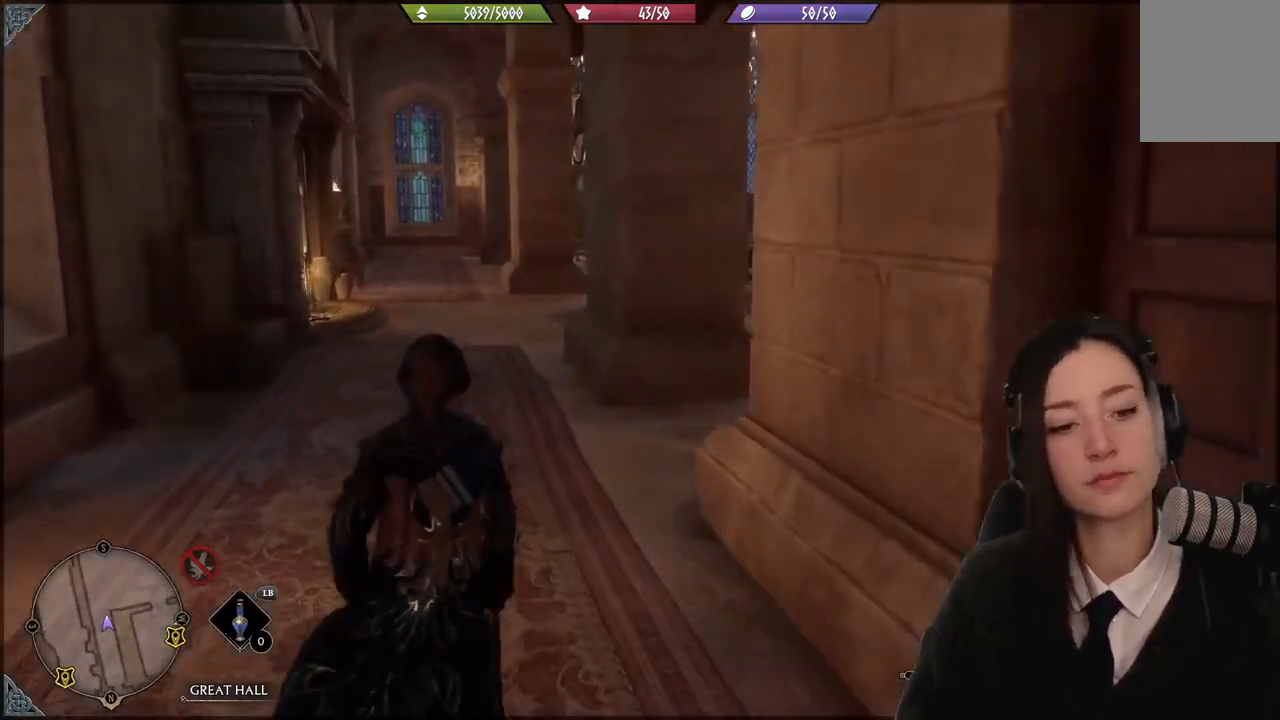
{"buttons": [], "left_stick": "up-left", "right_stick": "down-right", "events": [[334, "right_stick", "down-right"]]}
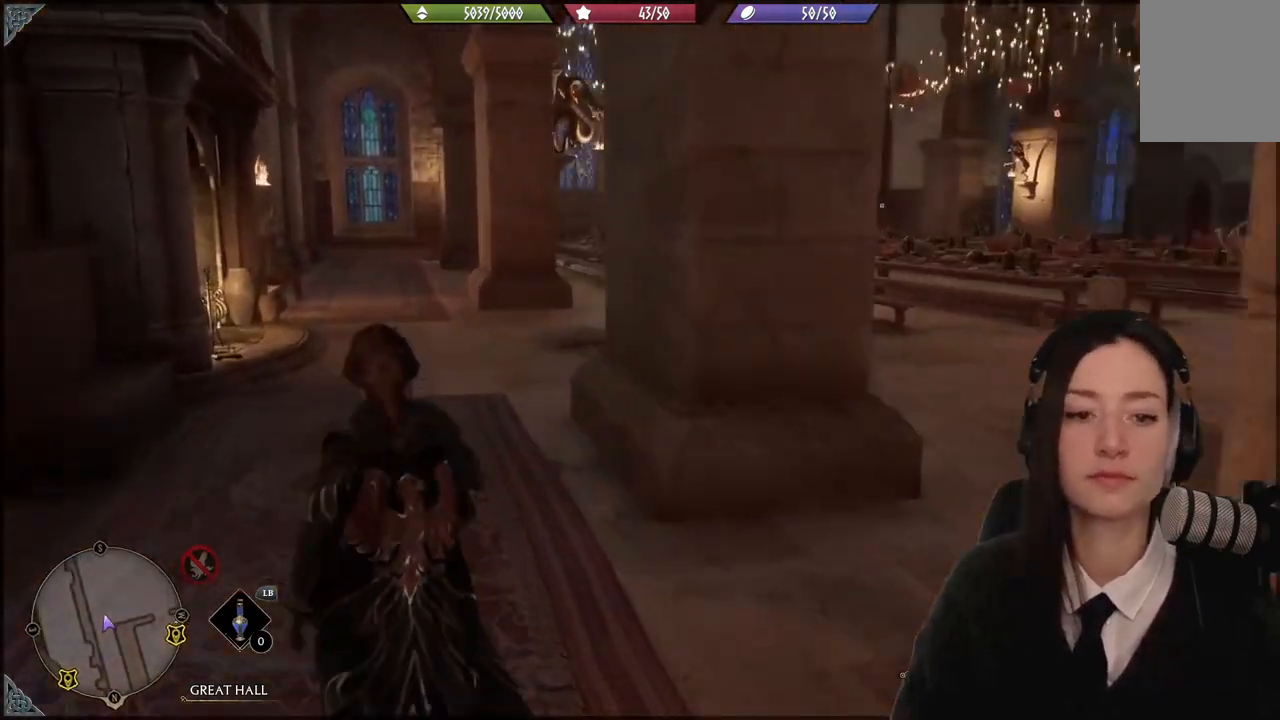
{"buttons": [], "left_stick": "up-right", "right_stick": "down-right", "events": [[67, "left_stick", "right"], [500, "left_stick", "up-right"]]}
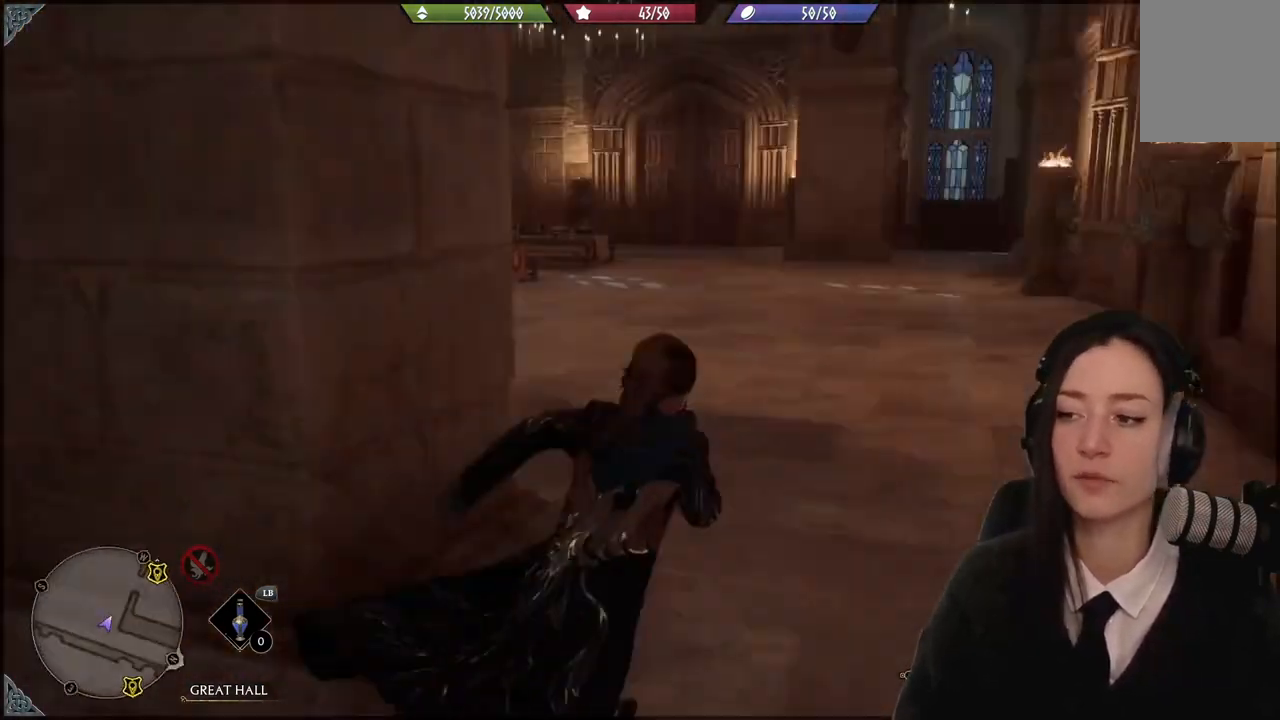
{"buttons": [], "left_stick": "up-left", "right_stick": "center", "events": [[67, "left_stick", "up"], [67, "right_stick", "center"], [201, "left_stick", "up-left"]]}
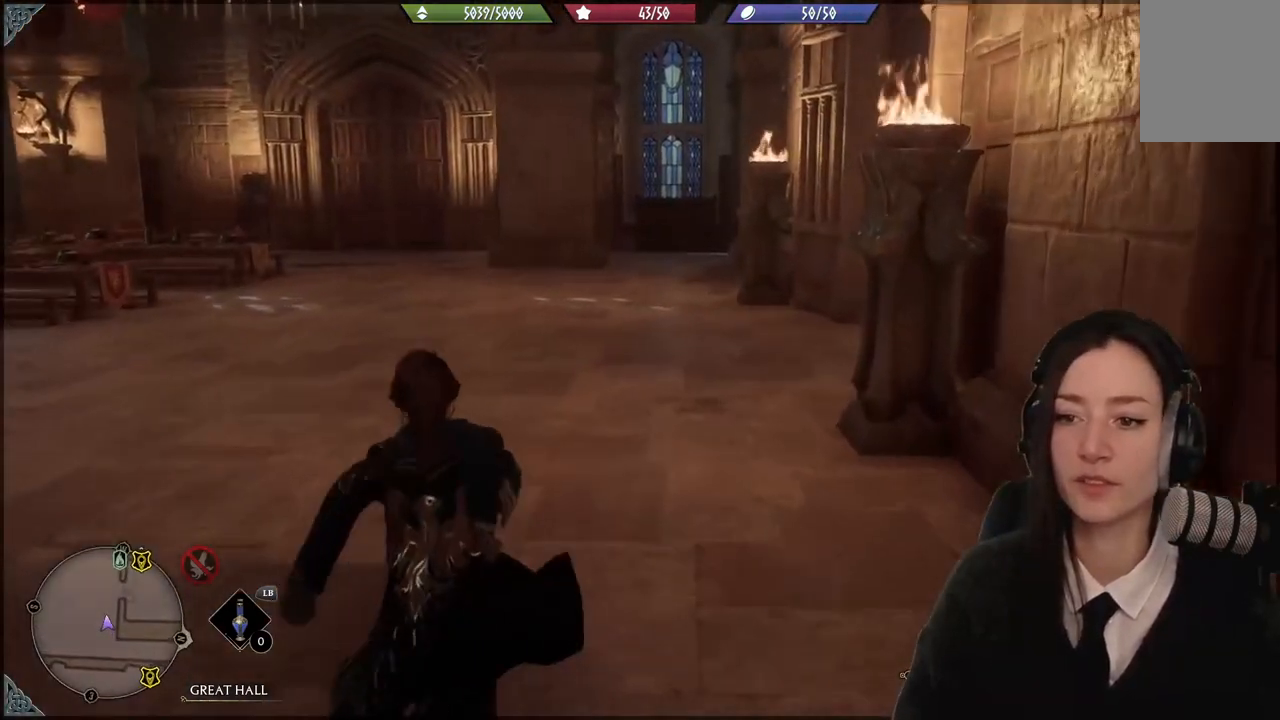
{"buttons": [], "left_stick": "up-left", "right_stick": "right", "events": [[467, "right_stick", "right"]]}
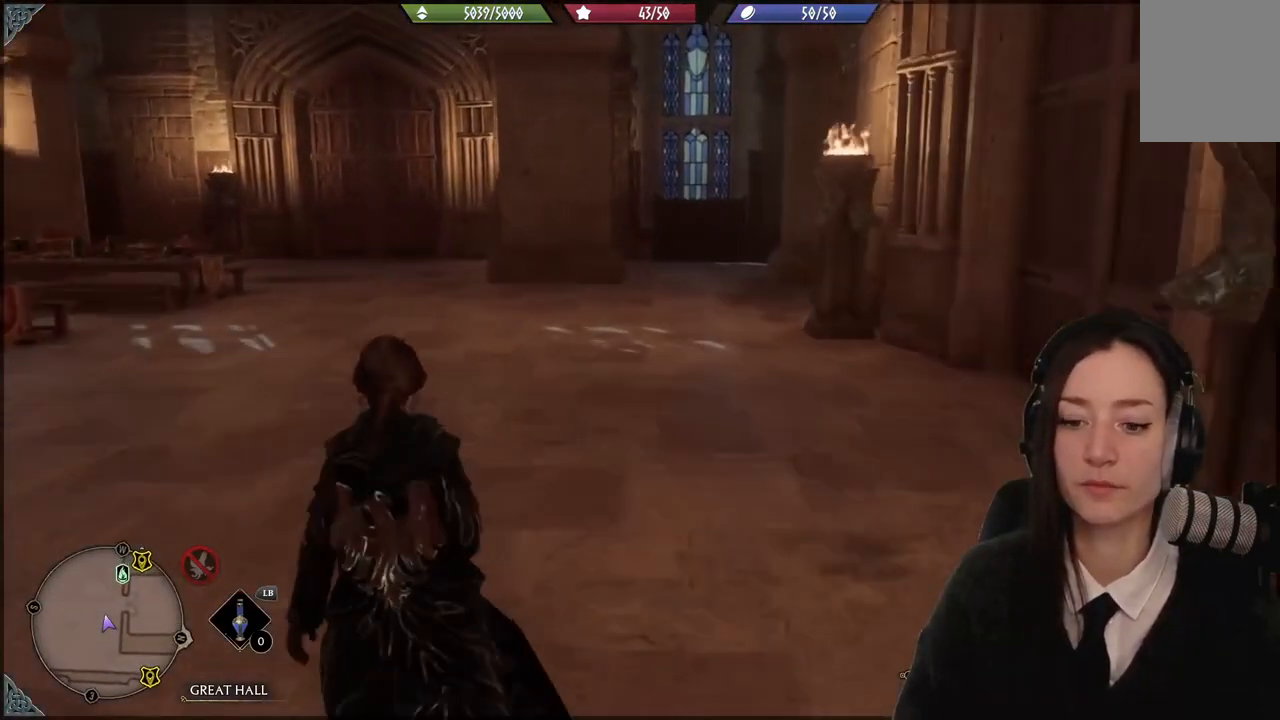
{"buttons": [], "left_stick": "center", "right_stick": "center", "events": [[434, "left_stick", "center"], [501, "right_stick", "center"]]}
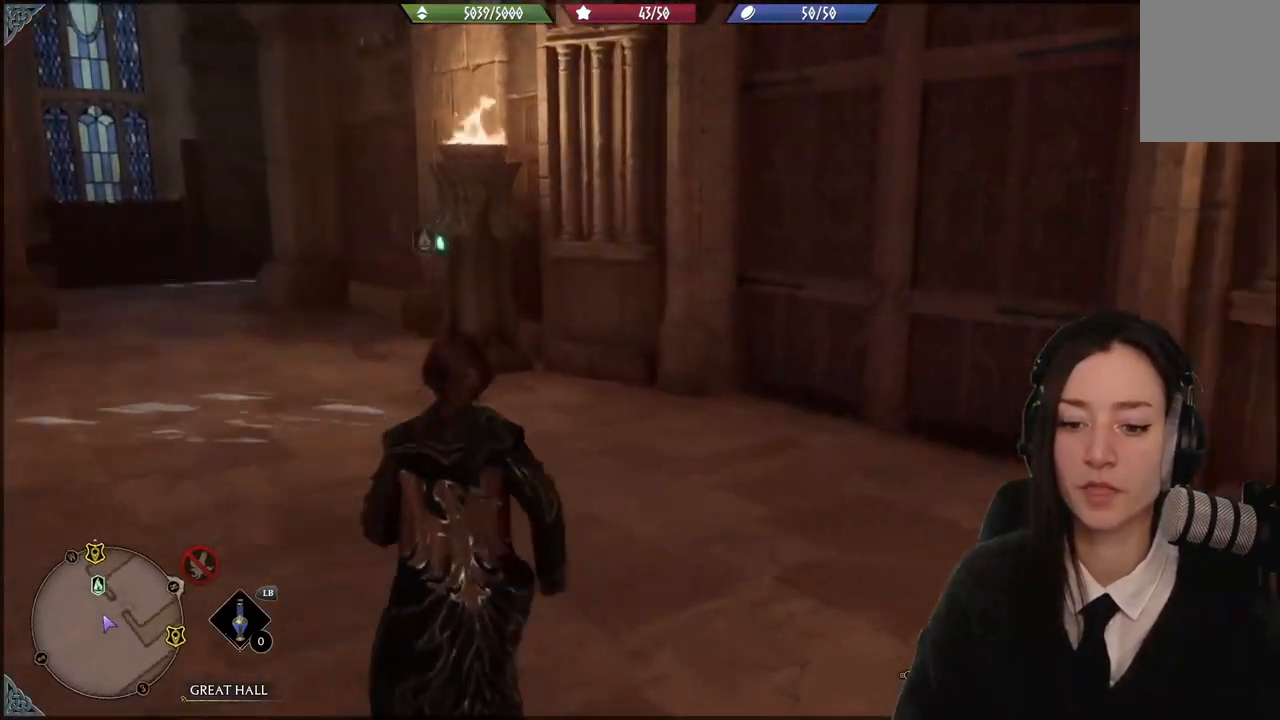
{"buttons": [], "left_stick": "center", "right_stick": "center", "events": []}
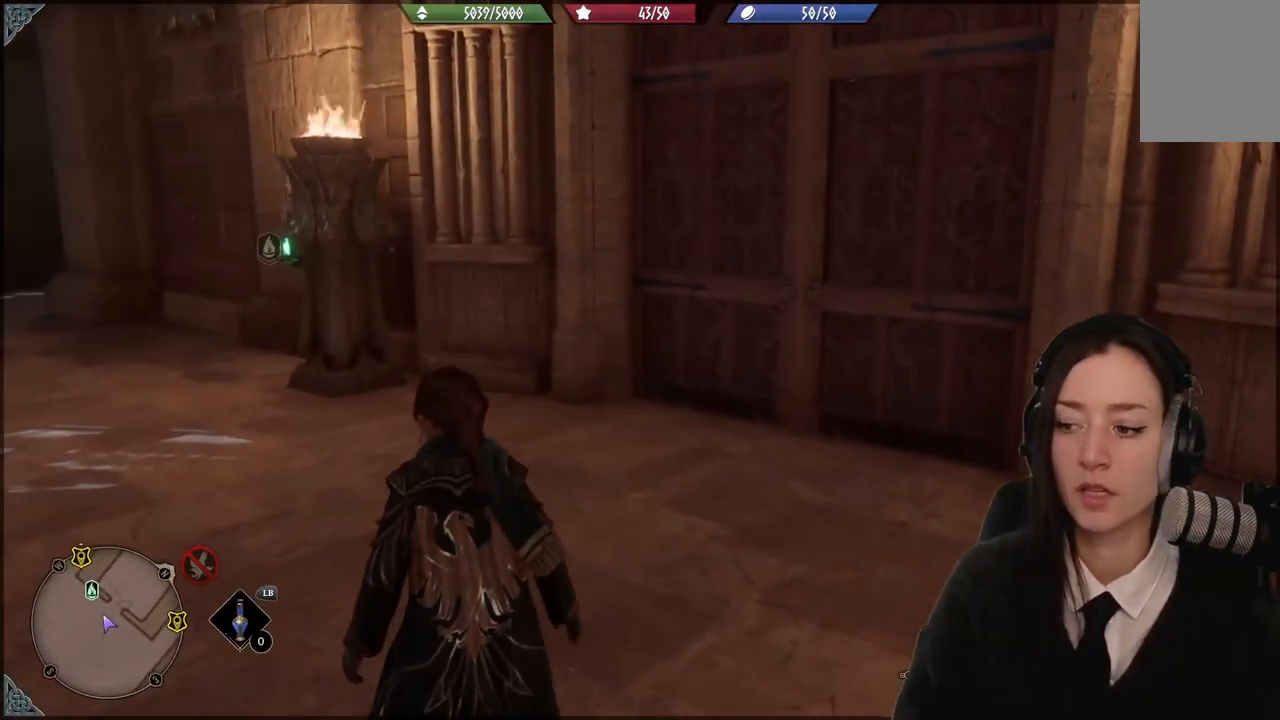
{"buttons": [], "left_stick": "center", "right_stick": "center", "events": [[67, "right_stick", "left"], [234, "right_stick", "center"]]}
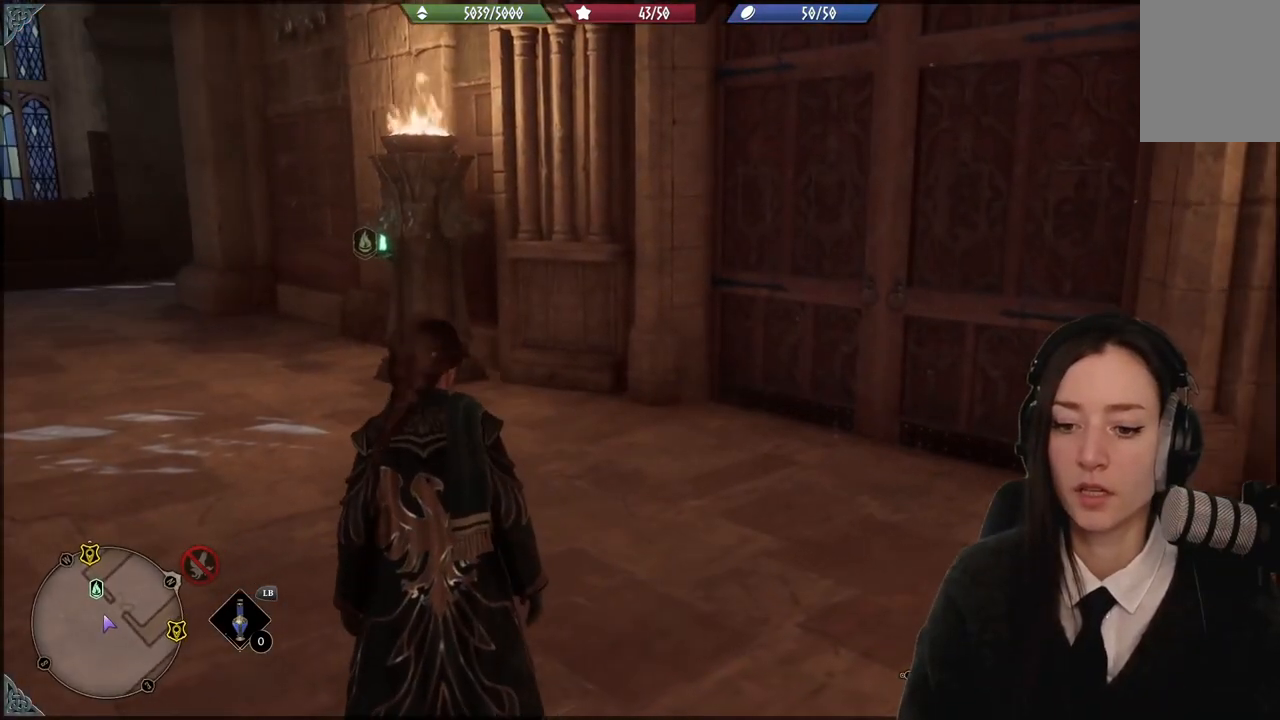
{"buttons": [], "left_stick": "center", "right_stick": "center", "events": []}
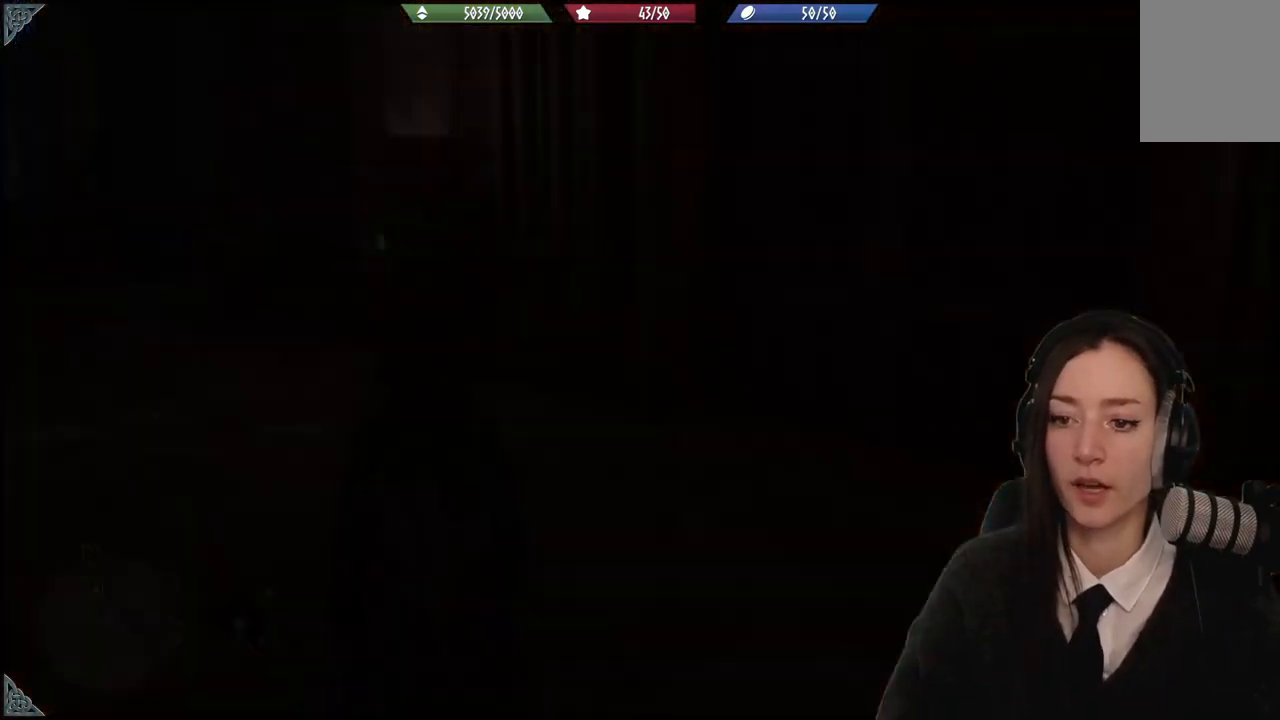
{"buttons": [], "left_stick": "center", "right_stick": "center", "events": []}
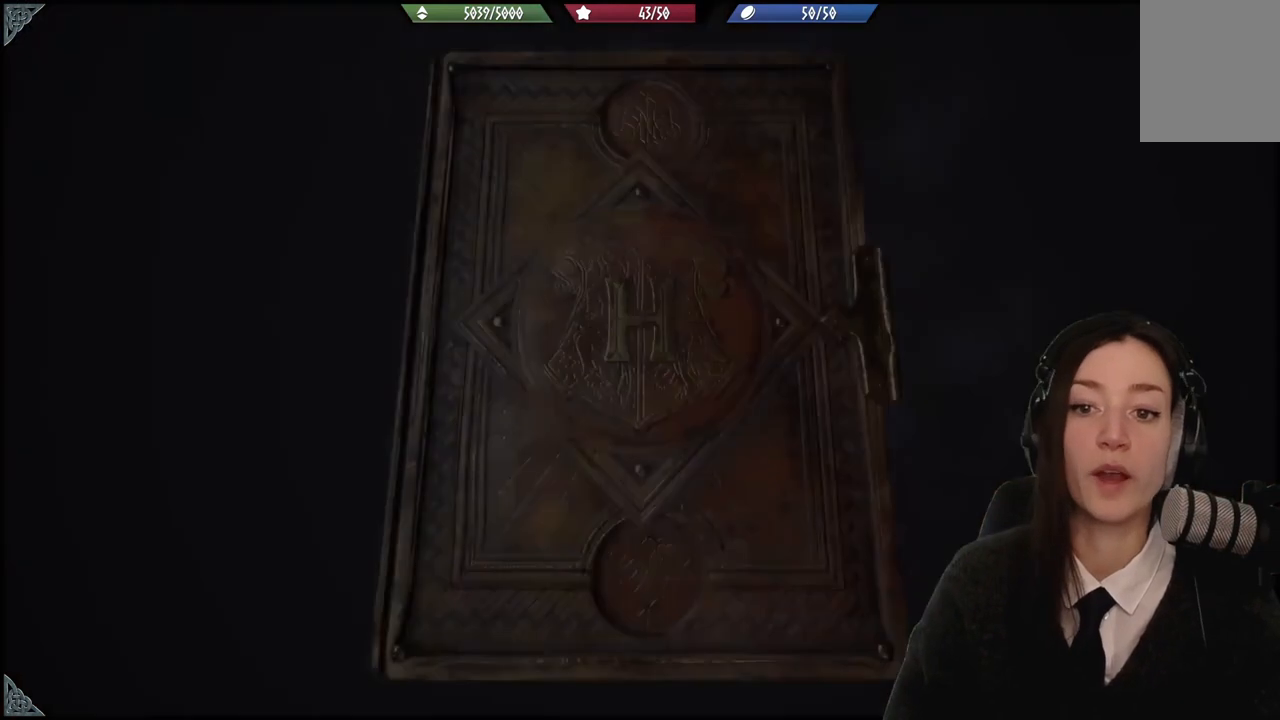
{"buttons": [], "left_stick": "center", "right_stick": "center", "events": [[167, "left_stick", "up"], [267, "left_stick", "center"]]}
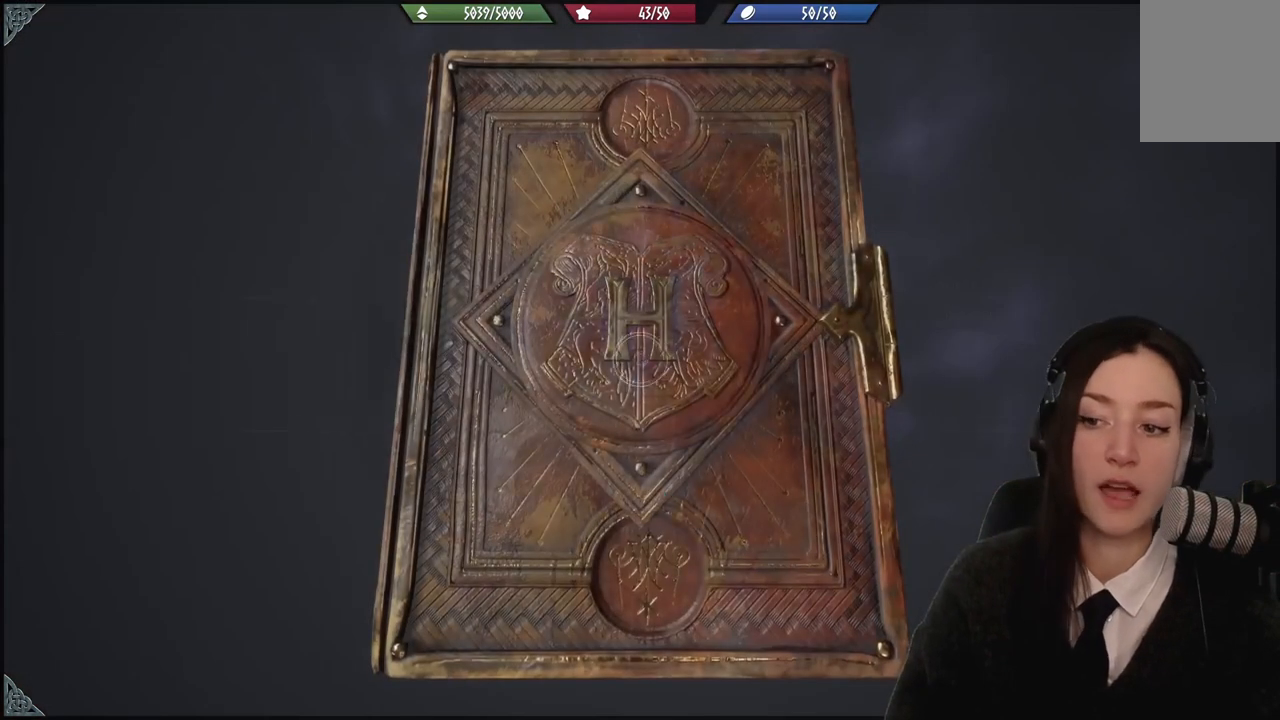
{"buttons": [], "left_stick": "center", "right_stick": "center", "events": [[67, "left_stick", "up-right"], [367, "left_stick", "center"]]}
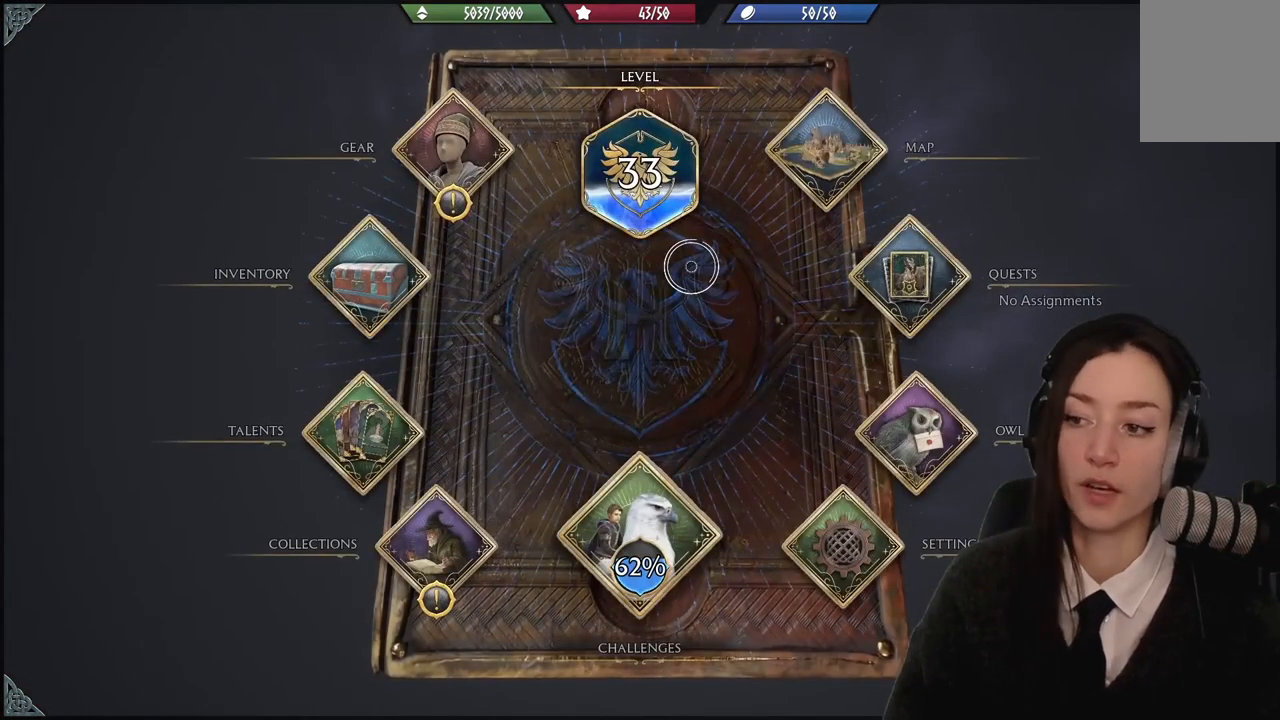
{"buttons": [], "left_stick": "down", "right_stick": "center", "events": [[67, "left_stick", "right"], [167, "left_stick", "down-right"], [334, "left_stick", "down"]]}
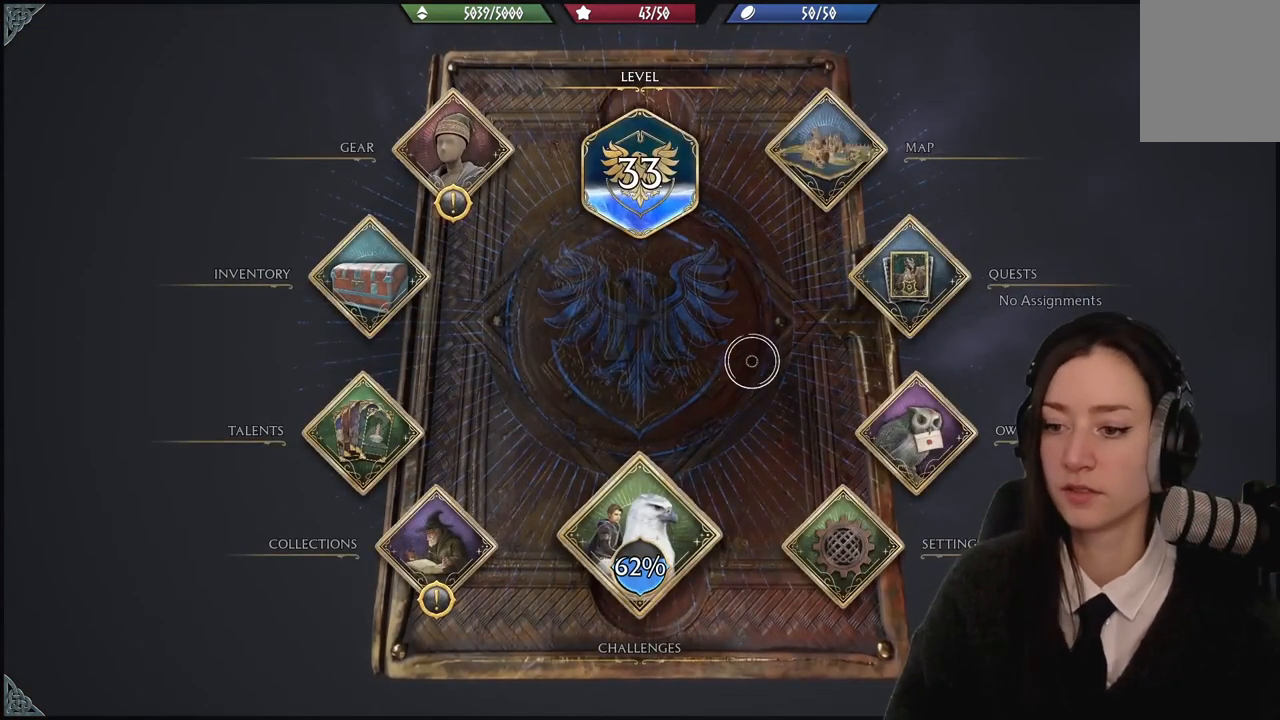
{"buttons": [], "left_stick": "left", "right_stick": "center", "events": [[33, "left_stick", "down-left"], [267, "left_stick", "left"]]}
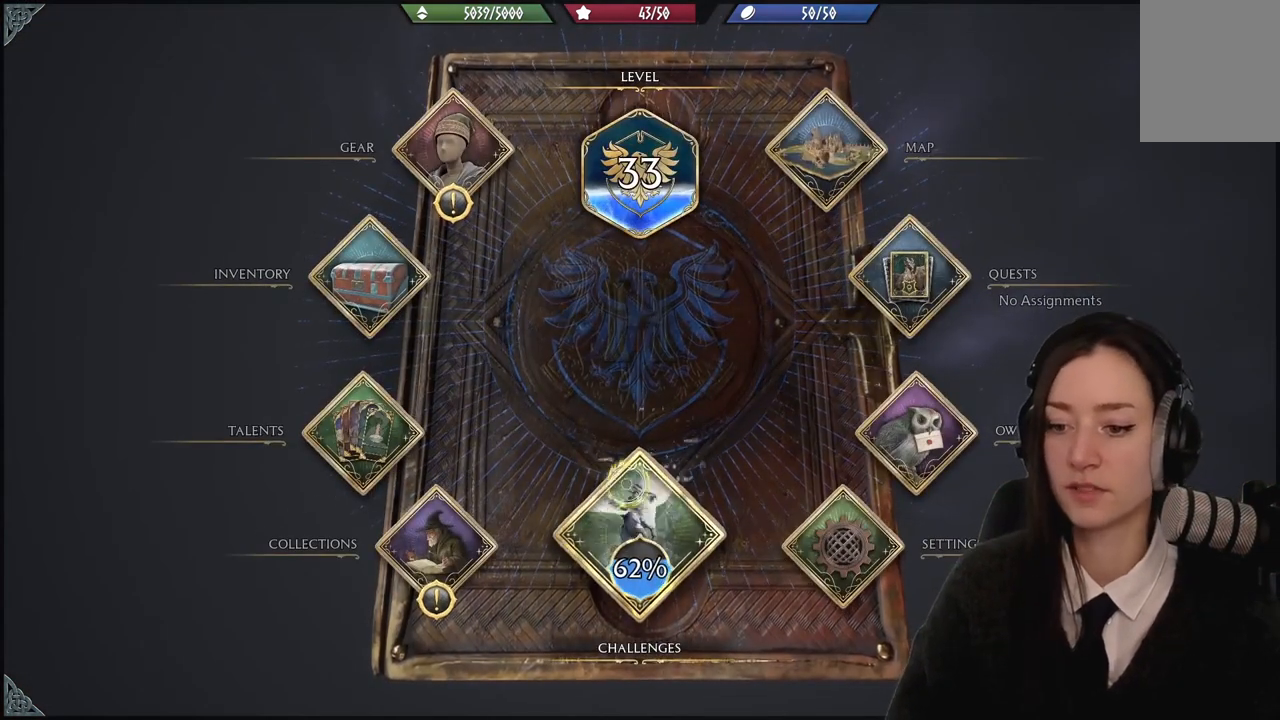
{"buttons": [], "left_stick": "left", "right_stick": "center", "events": []}
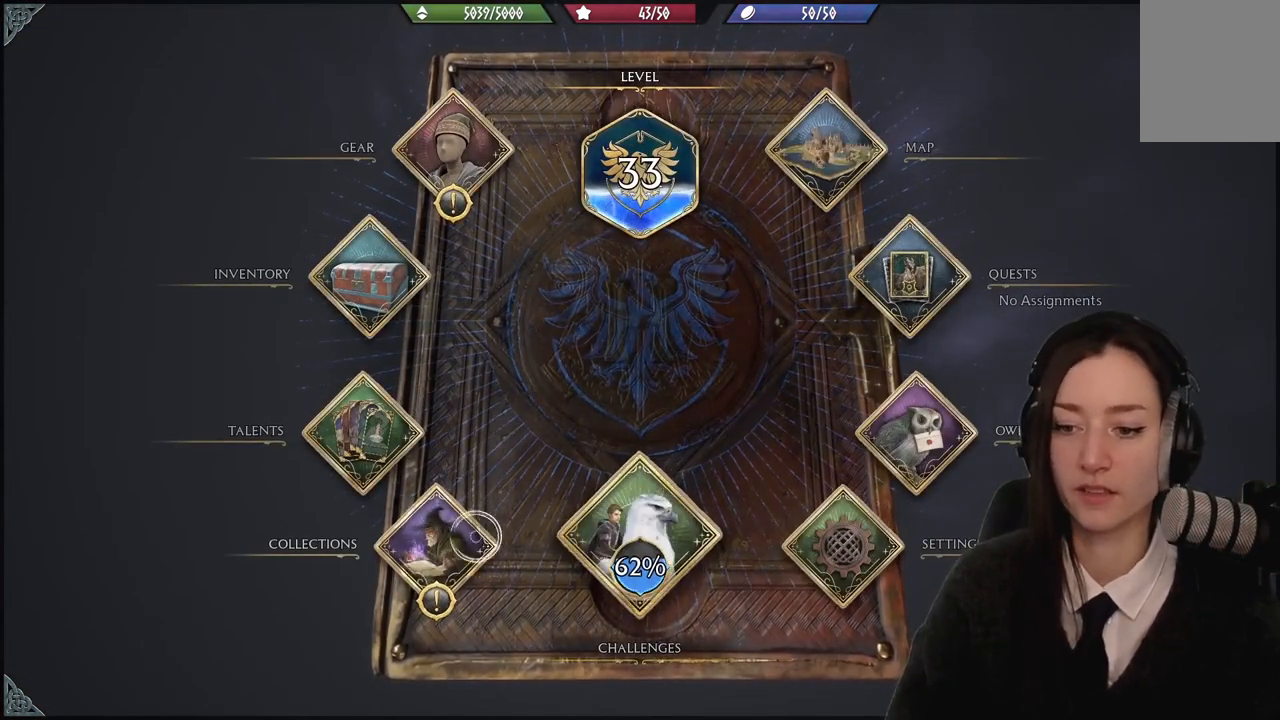
{"buttons": [], "left_stick": "center", "right_stick": "center", "events": [[67, "A", "down"], [134, "A", "up"], [134, "left_stick", "center"]]}
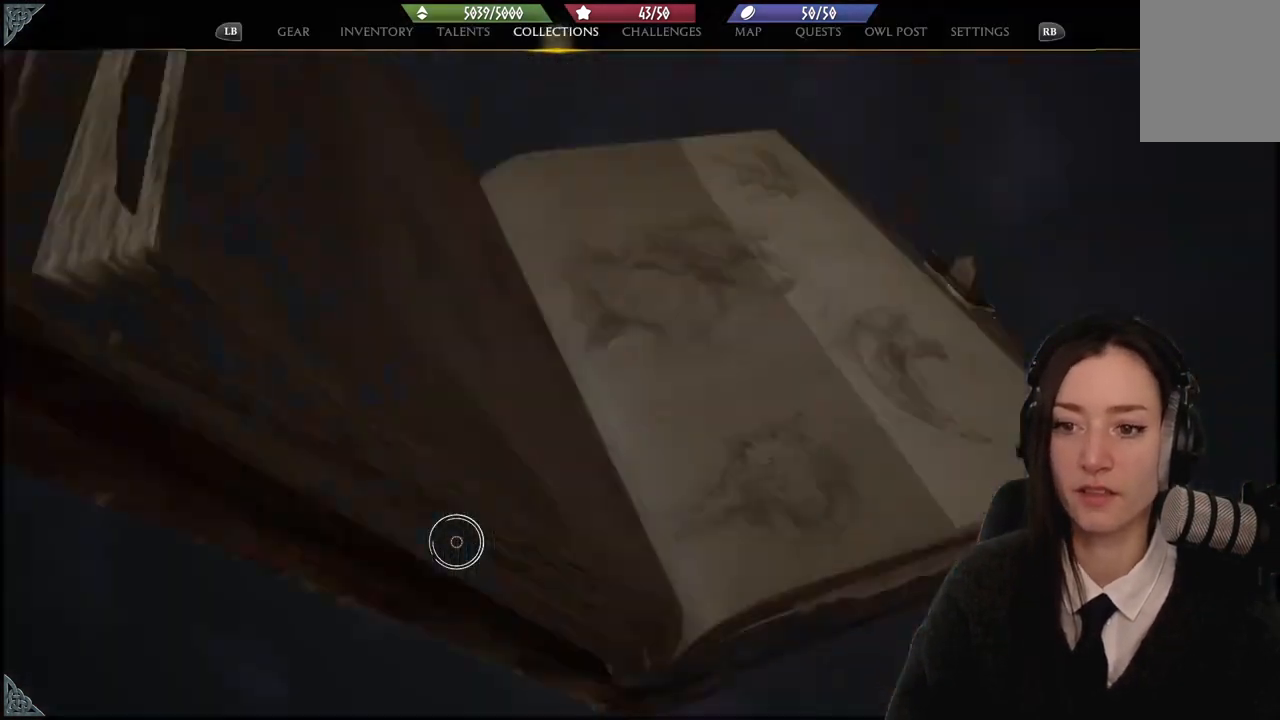
{"buttons": [], "left_stick": "center", "right_stick": "center", "events": []}
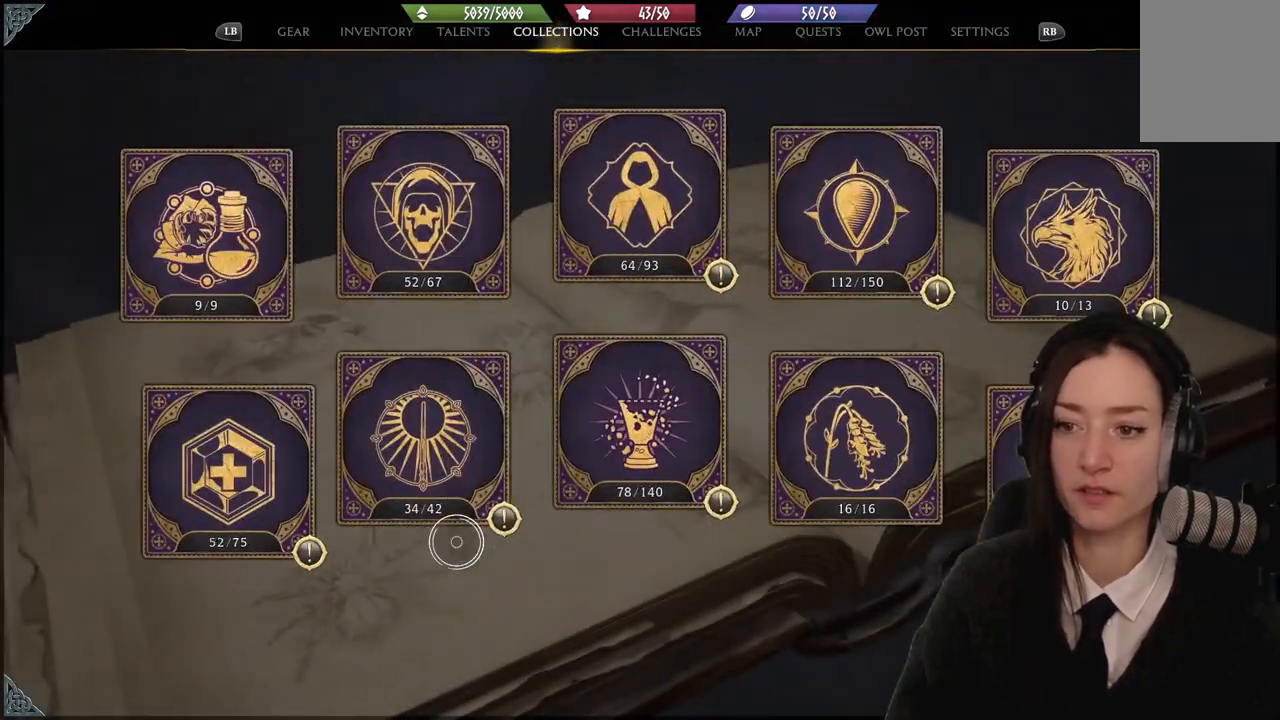
{"buttons": [], "left_stick": "center", "right_stick": "center", "events": []}
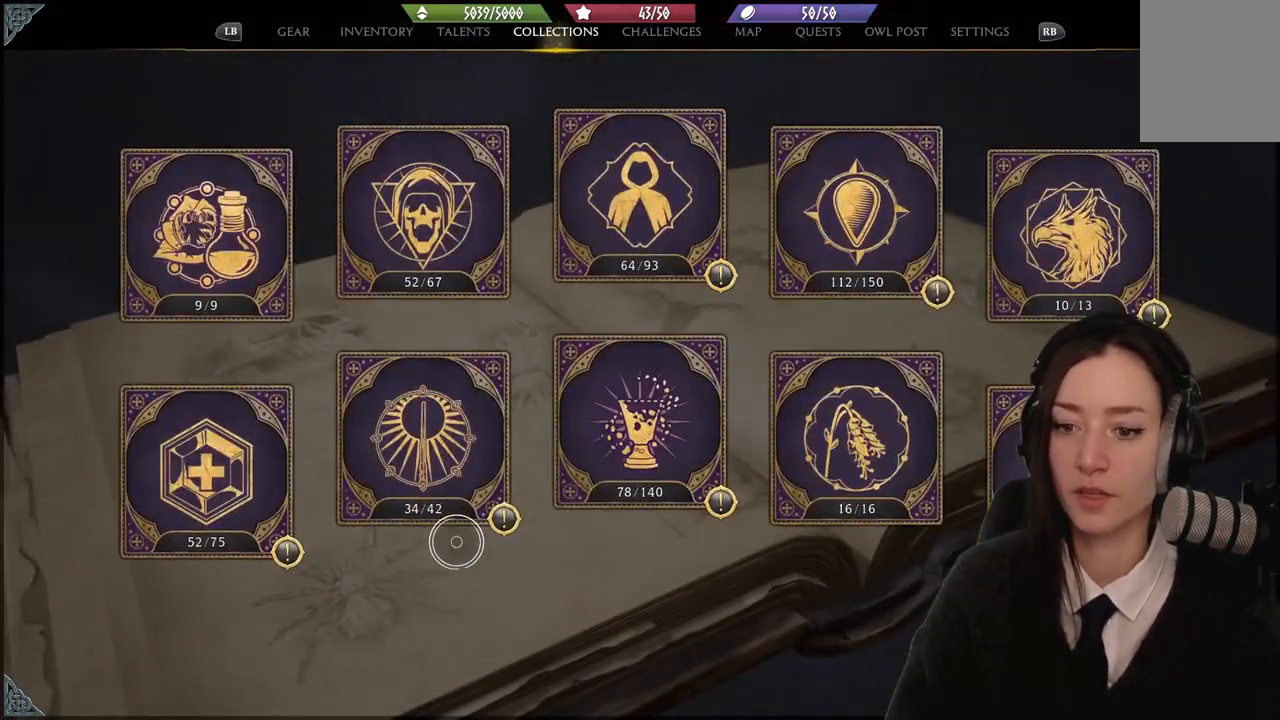
{"buttons": [], "left_stick": "up-left", "right_stick": "center", "events": [[166, "B", "down"], [166, "left_stick", "up-left"], [267, "B", "up"]]}